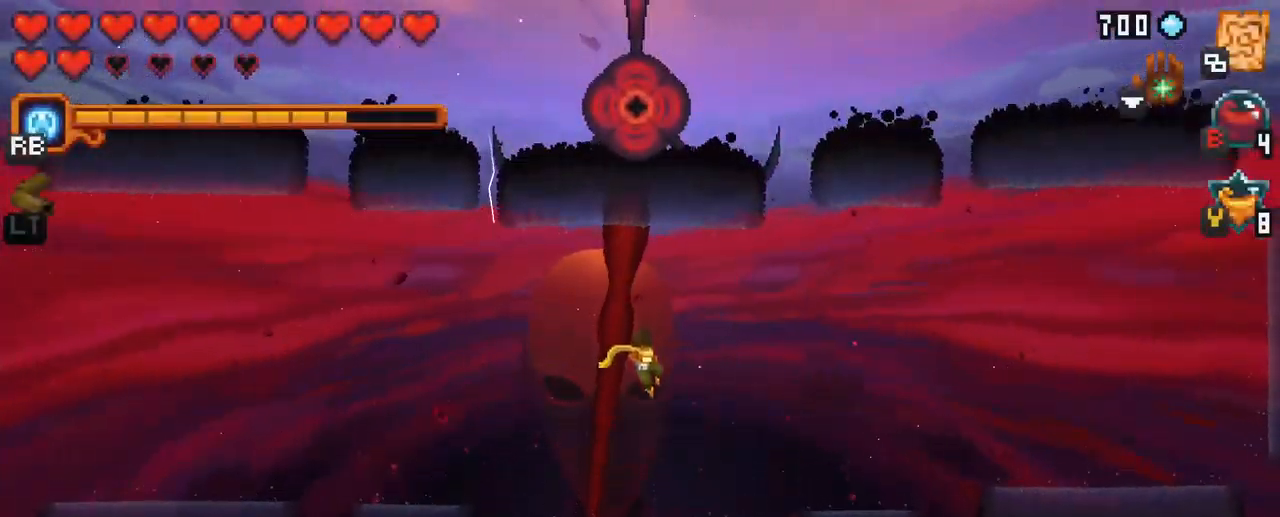
Gameplay with a controller (Xbox layout); each line is a JSON object with the inputs held at the frame after it. "events" lists button and stick changes between this image and that frame as [ms after this image, input, new state], when the widget could be followed in between. Not read: L3 R3.
{"buttons": [], "left_stick": "center", "right_stick": "center", "events": []}
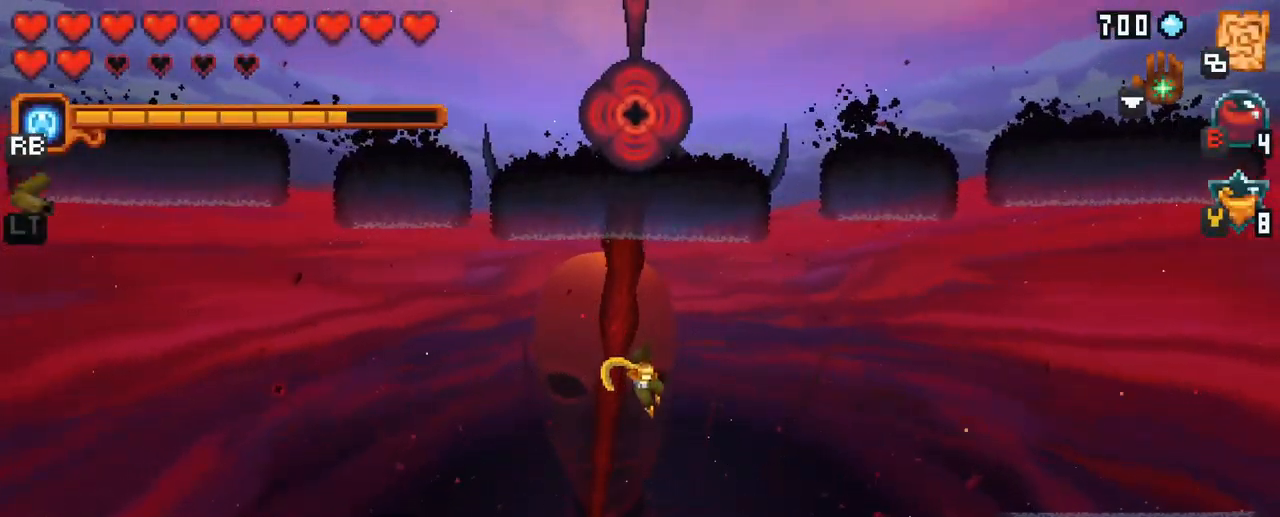
{"buttons": [], "left_stick": "down-right", "right_stick": "center", "events": [[283, "left_stick", "right"], [500, "left_stick", "down-right"]]}
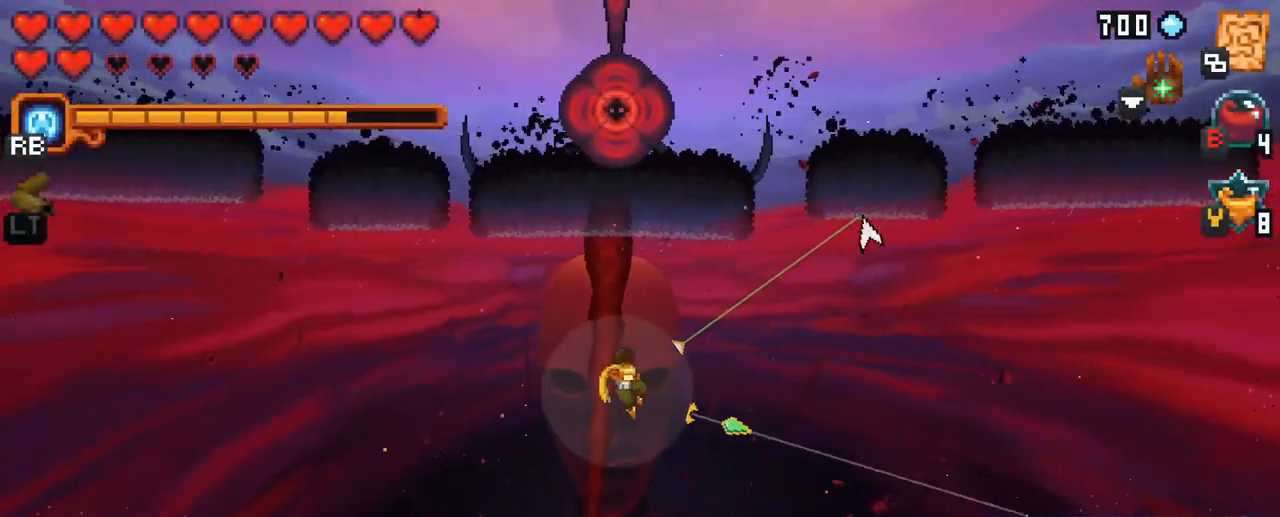
{"buttons": ["A"], "left_stick": "down-right", "right_stick": "center", "events": [[367, "A", "down"]]}
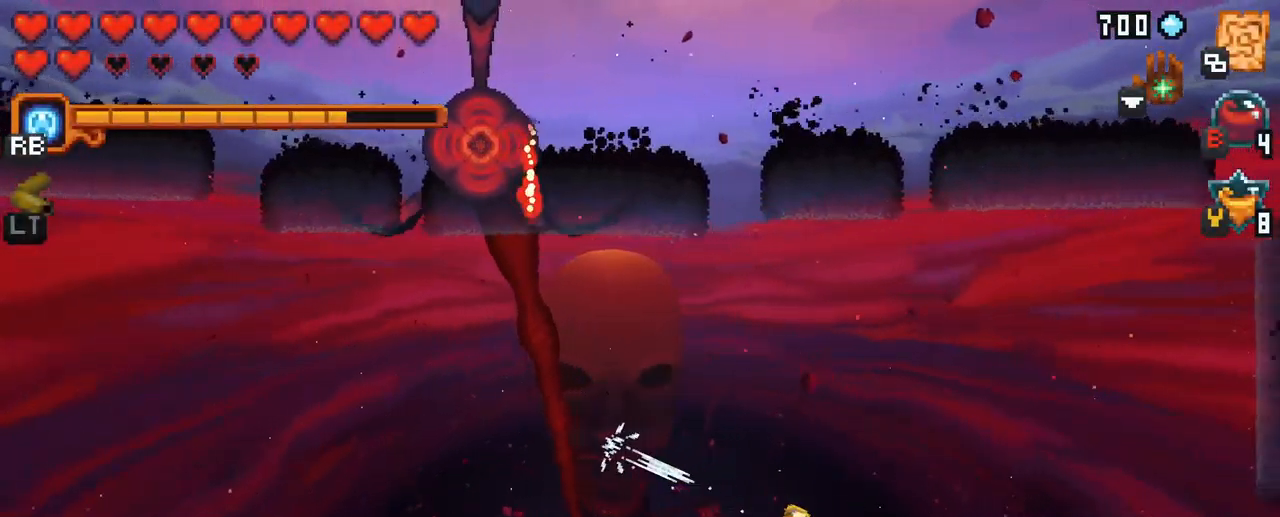
{"buttons": [], "left_stick": "up-left", "right_stick": "center", "events": [[50, "A", "up"], [83, "left_stick", "left"], [217, "left_stick", "up-left"]]}
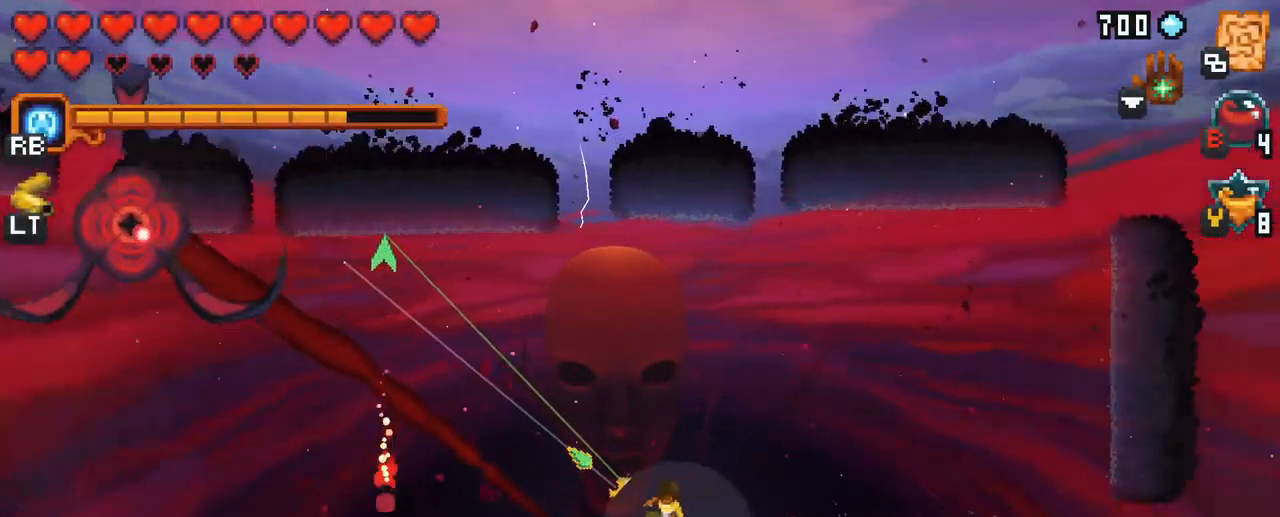
{"buttons": [], "left_stick": "left", "right_stick": "center", "events": [[133, "A", "down"], [300, "A", "up"], [350, "left_stick", "left"]]}
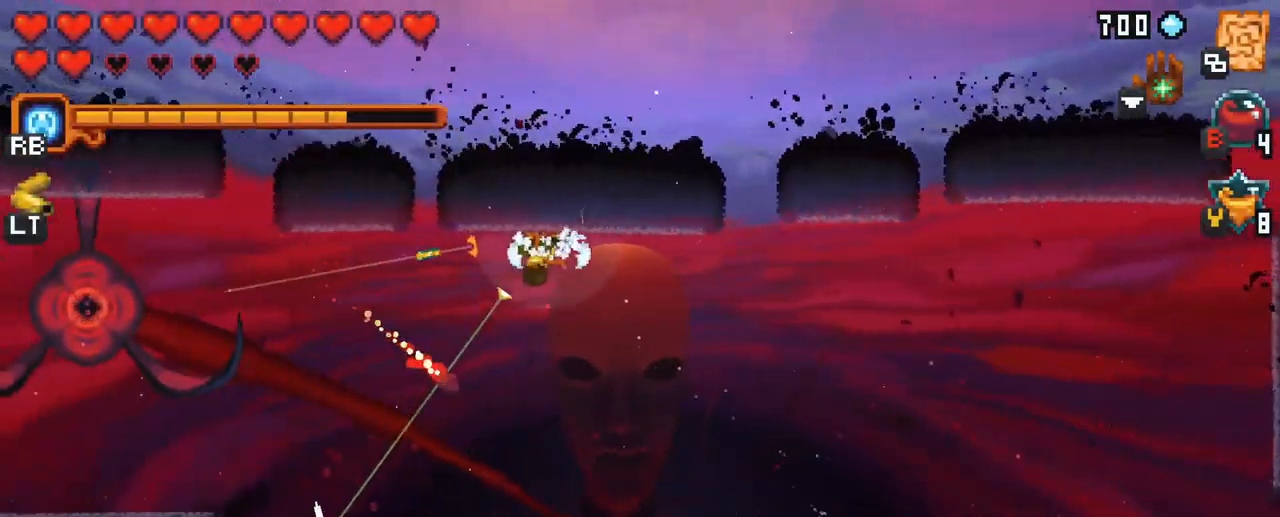
{"buttons": [], "left_stick": "down-left", "right_stick": "center", "events": [[250, "left_stick", "down-left"]]}
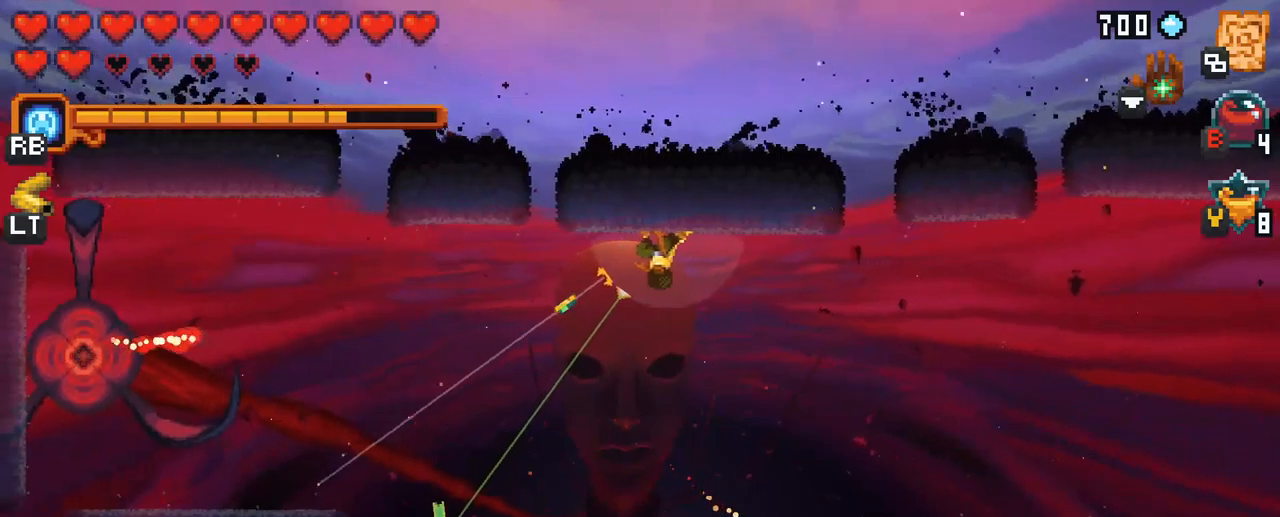
{"buttons": ["A"], "left_stick": "down-left", "right_stick": "center", "events": [[500, "A", "down"]]}
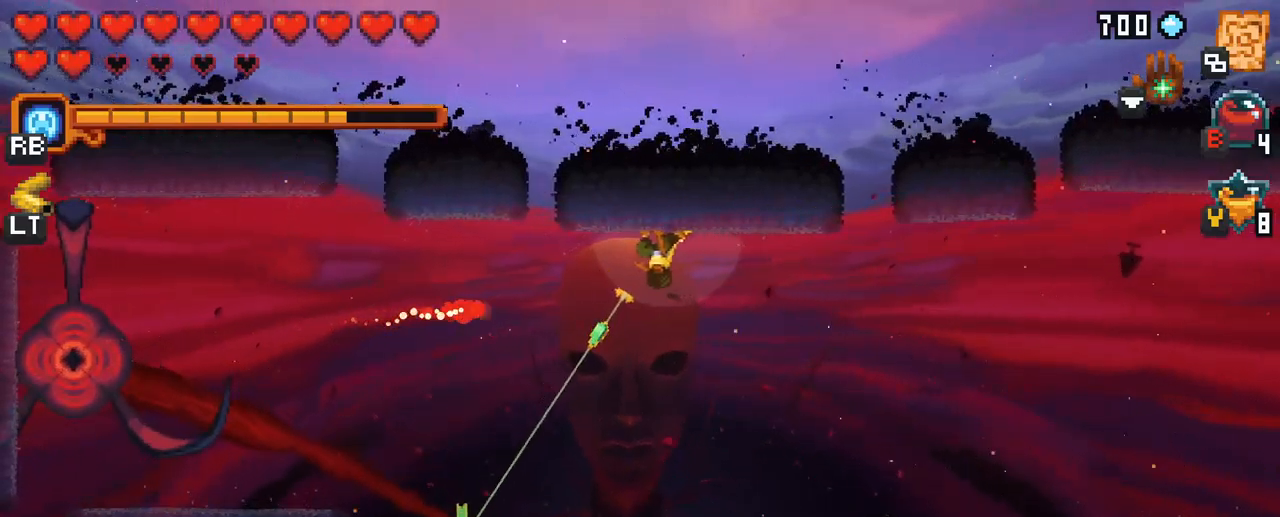
{"buttons": [], "left_stick": "up-left", "right_stick": "center", "events": [[150, "A", "up"], [284, "left_stick", "up-left"]]}
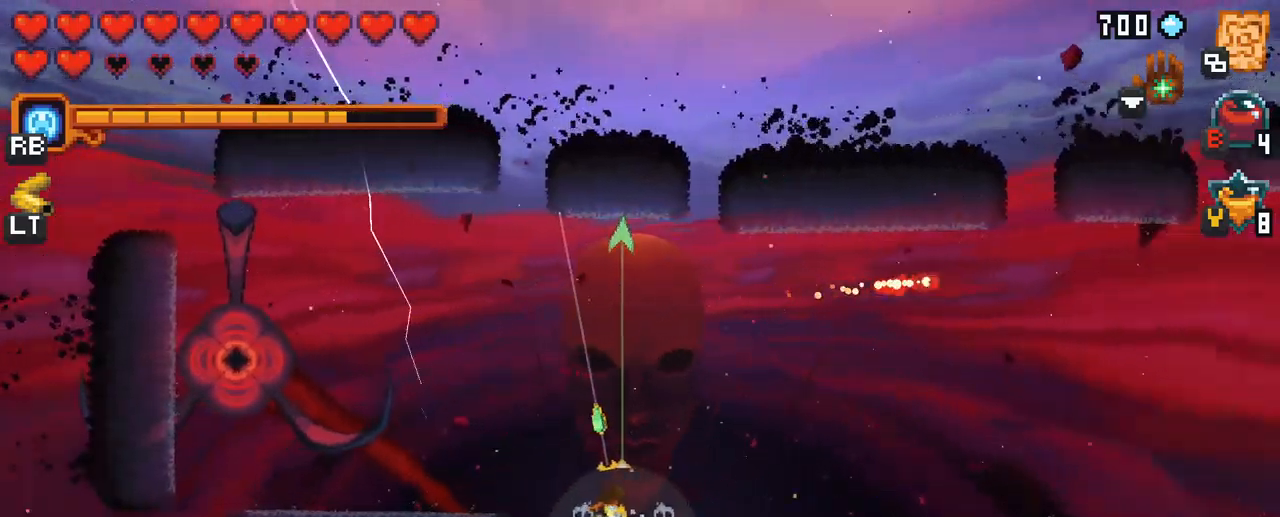
{"buttons": ["X"], "left_stick": "up-left", "right_stick": "center", "events": [[300, "X", "down"]]}
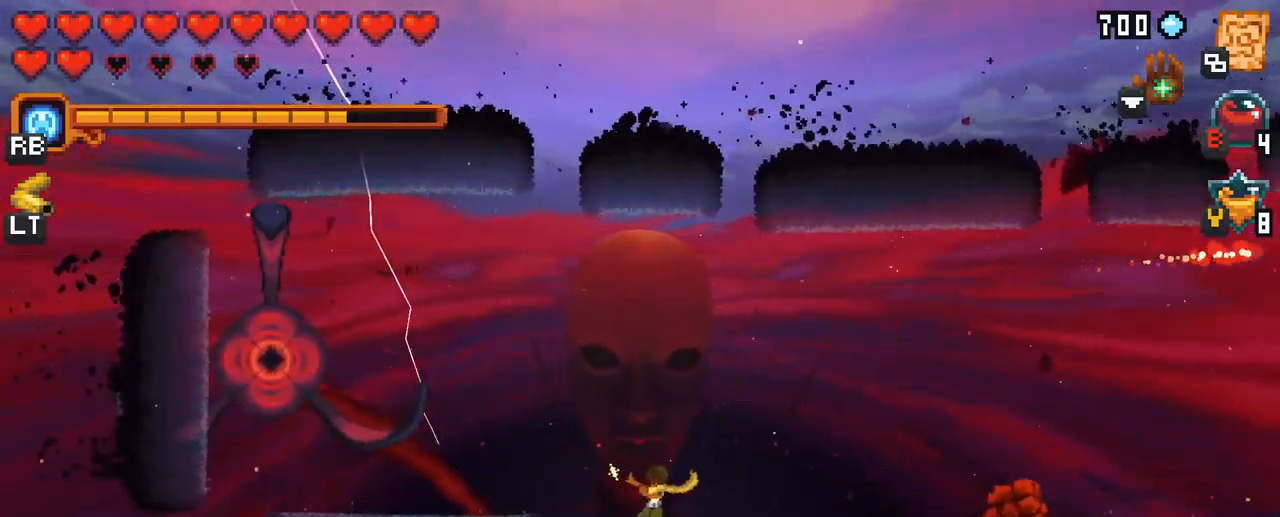
{"buttons": [], "left_stick": "up-left", "right_stick": "center", "events": [[267, "X", "up"]]}
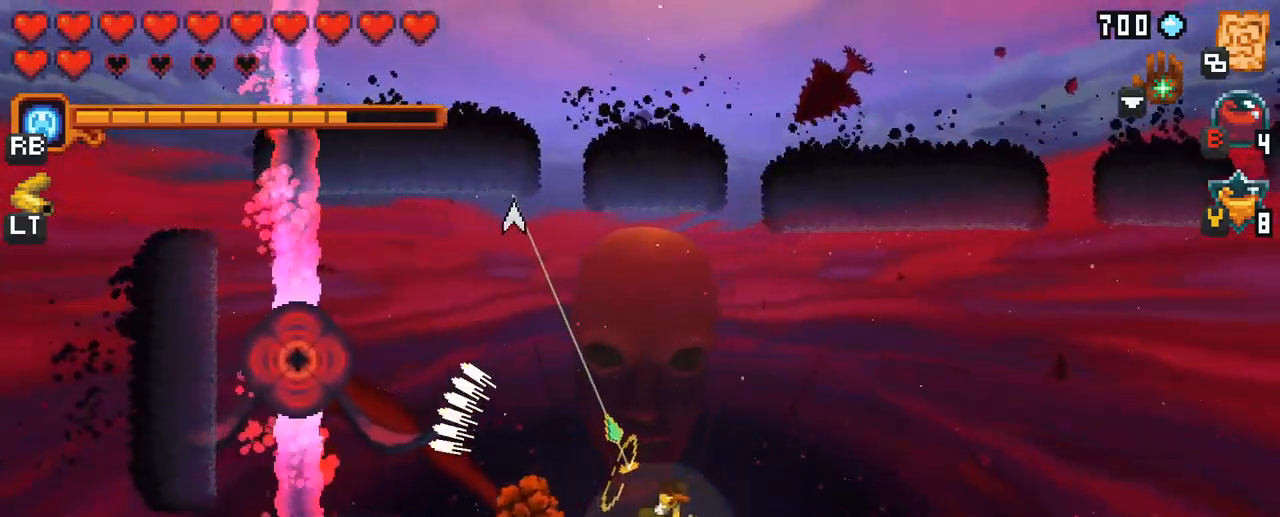
{"buttons": ["A"], "left_stick": "right", "right_stick": "center", "events": [[100, "left_stick", "up-right"], [167, "left_stick", "right"], [450, "A", "down"]]}
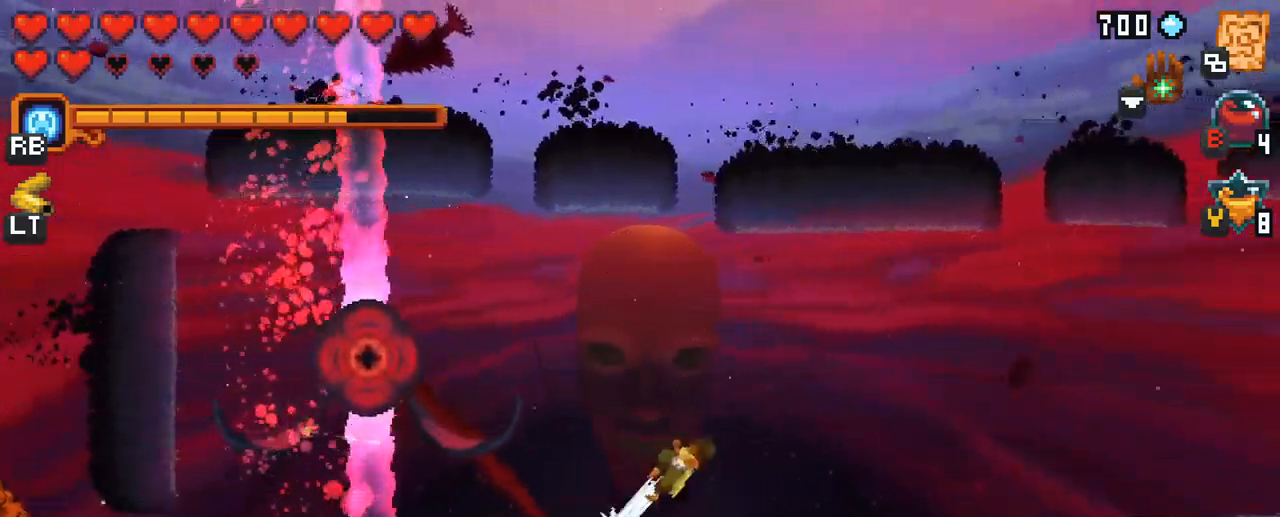
{"buttons": ["A"], "left_stick": "right", "right_stick": "center", "events": [[134, "A", "up"], [450, "A", "down"]]}
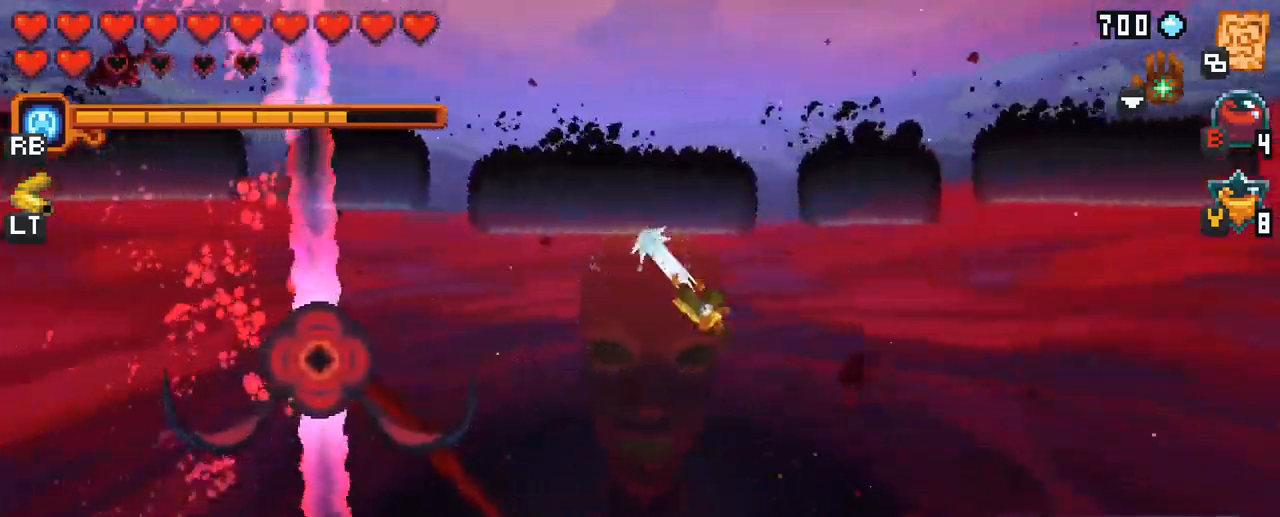
{"buttons": [], "left_stick": "right", "right_stick": "center", "events": [[100, "A", "up"], [284, "A", "down"], [467, "A", "up"]]}
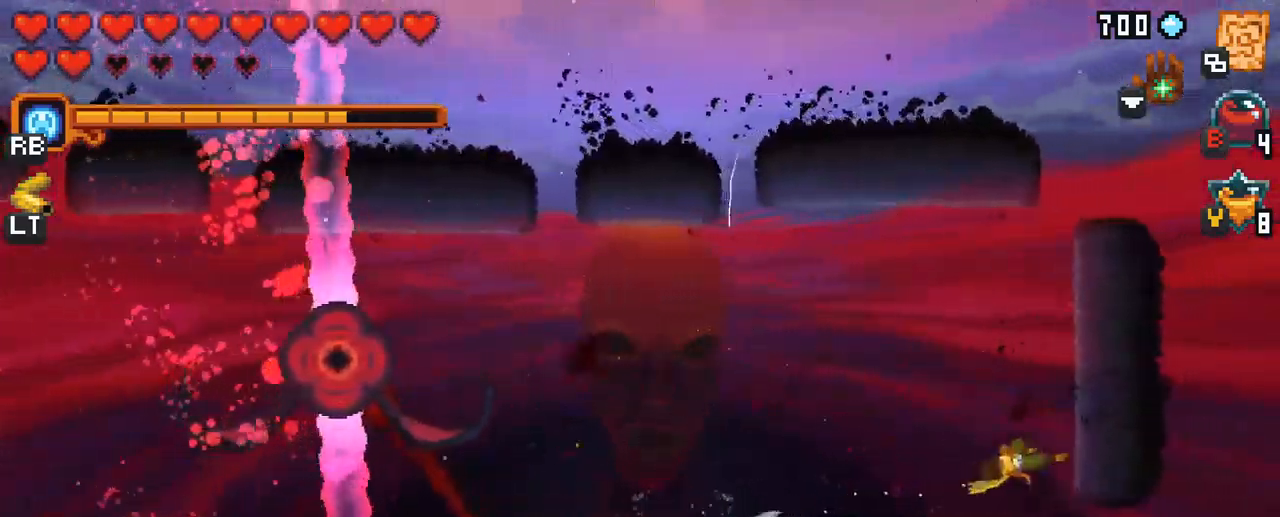
{"buttons": ["X"], "left_stick": "up-left", "right_stick": "center", "events": [[167, "left_stick", "up-left"], [200, "X", "down"]]}
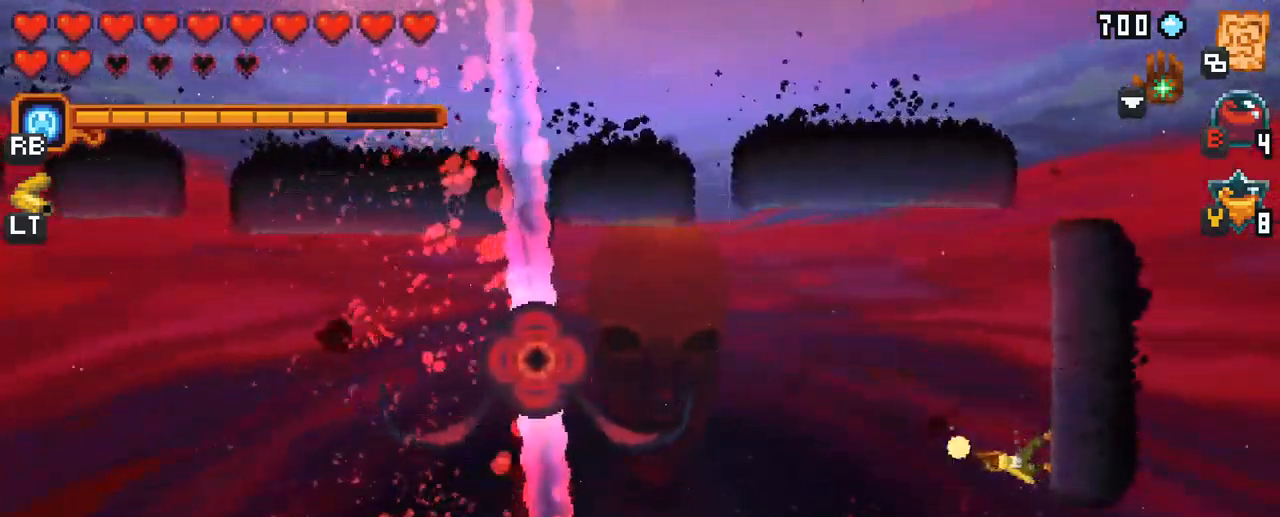
{"buttons": [], "left_stick": "up-left", "right_stick": "center", "events": [[267, "X", "up"]]}
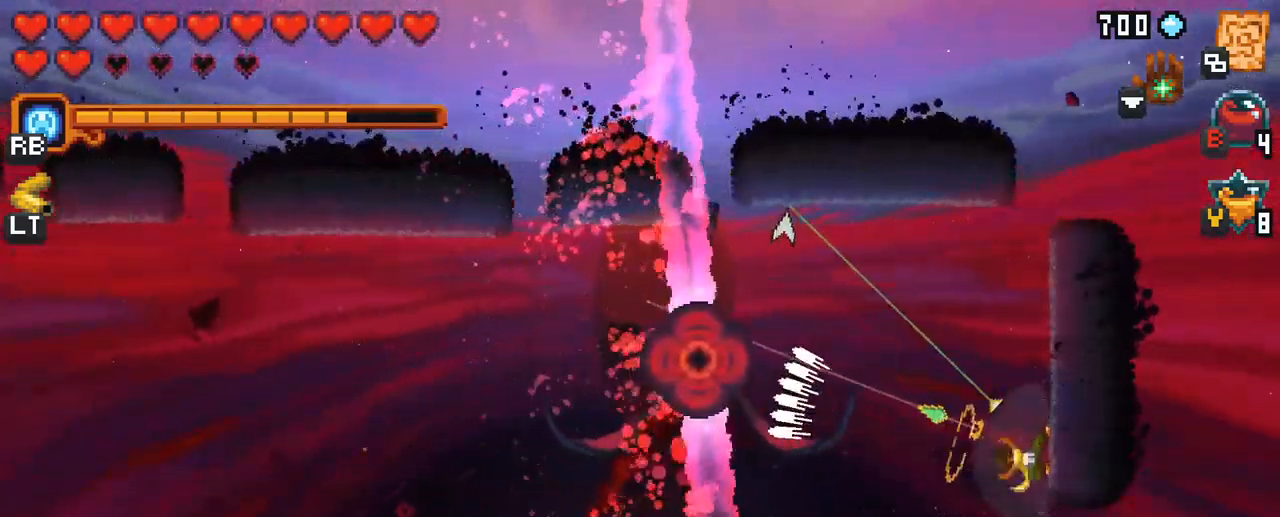
{"buttons": ["X"], "left_stick": "up-left", "right_stick": "center", "events": [[134, "X", "down"]]}
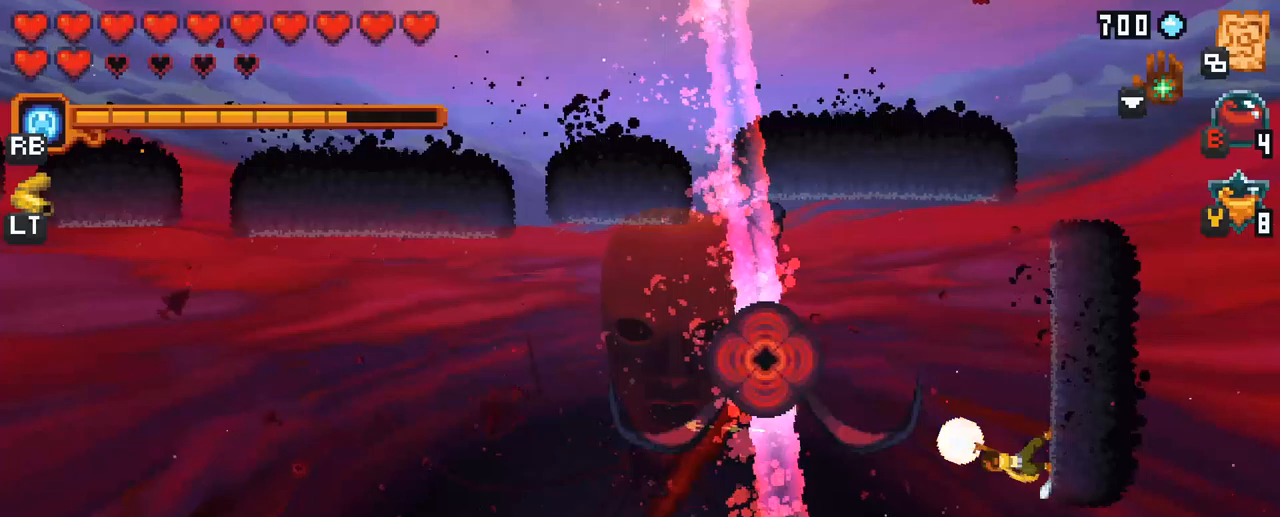
{"buttons": ["X"], "left_stick": "up-left", "right_stick": "center", "events": [[83, "X", "up"], [416, "X", "down"]]}
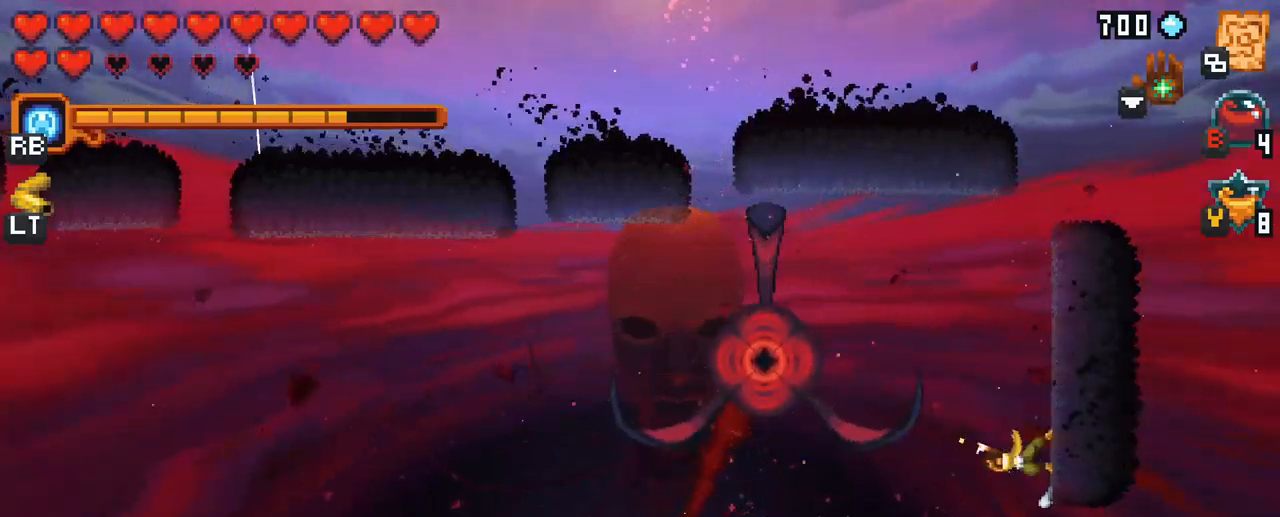
{"buttons": [], "left_stick": "up-left", "right_stick": "center", "events": [[300, "X", "up"]]}
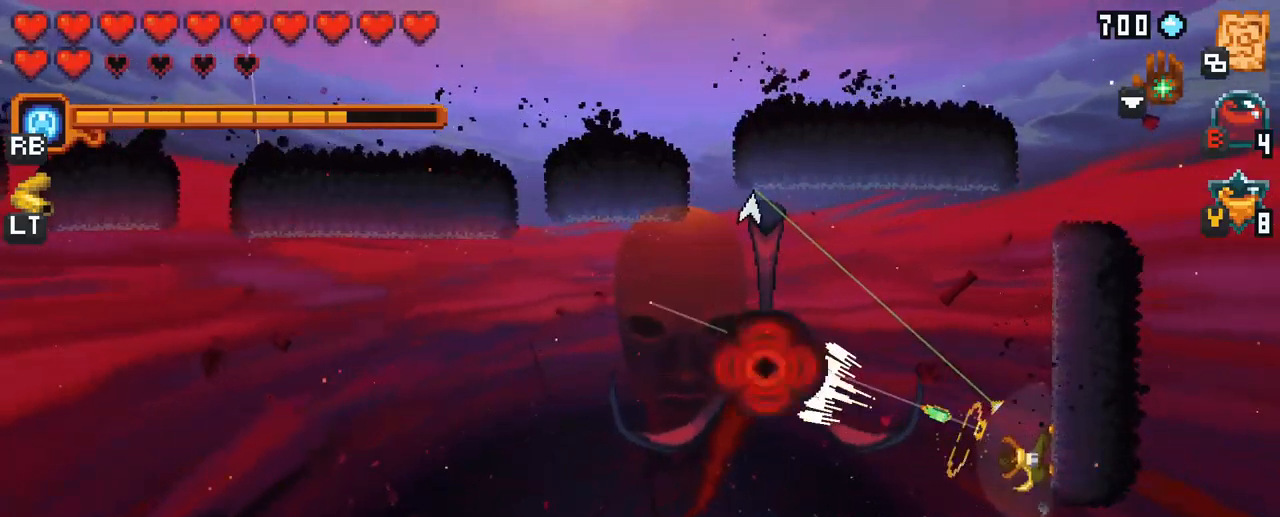
{"buttons": ["X"], "left_stick": "left", "right_stick": "center", "events": [[166, "X", "down"], [416, "left_stick", "left"]]}
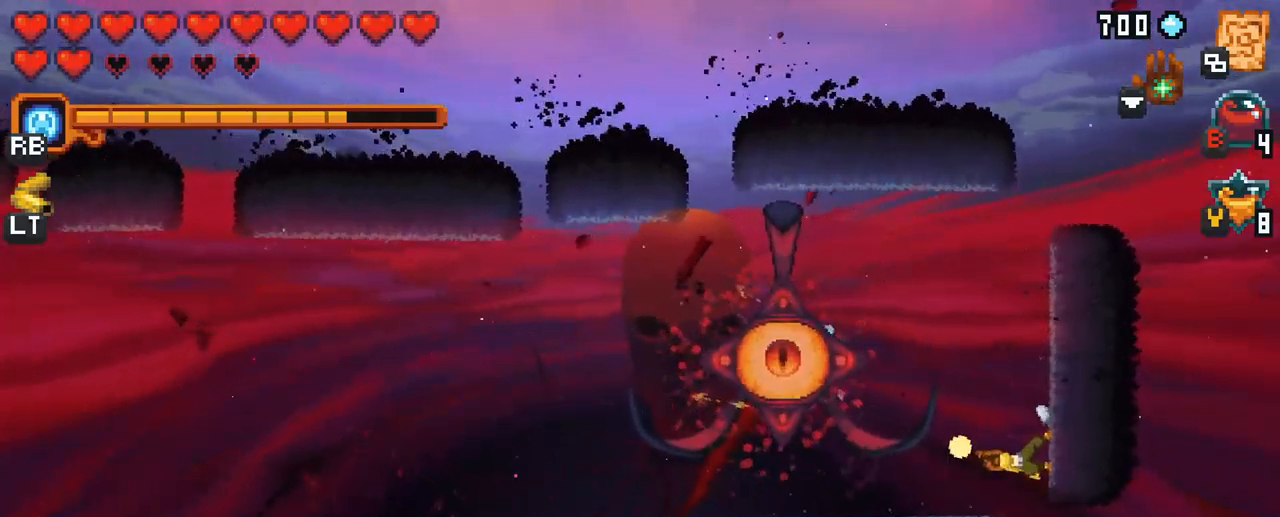
{"buttons": [], "left_stick": "left", "right_stick": "center", "events": [[116, "X", "up"]]}
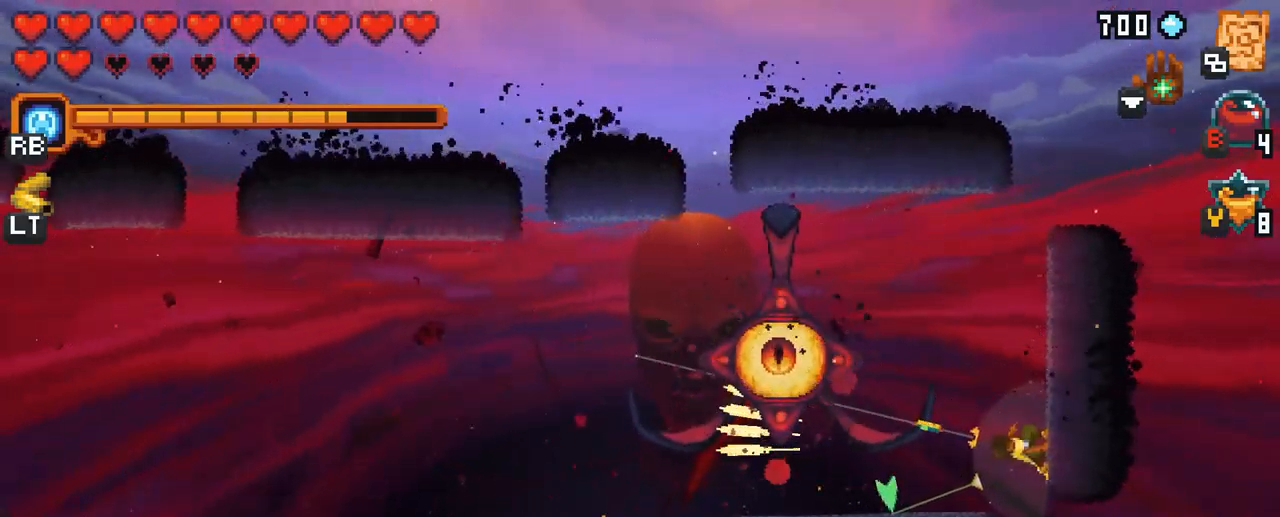
{"buttons": [], "left_stick": "down", "right_stick": "center", "events": [[150, "A", "down"], [316, "A", "up"], [433, "left_stick", "down"]]}
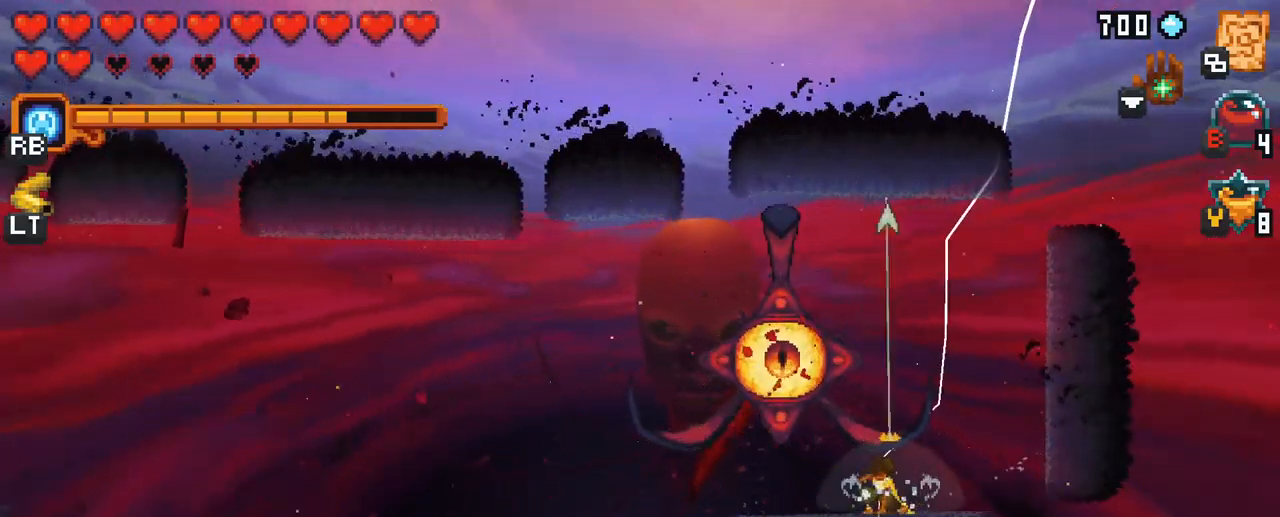
{"buttons": [], "left_stick": "up-left", "right_stick": "center", "events": [[166, "left_stick", "up-left"]]}
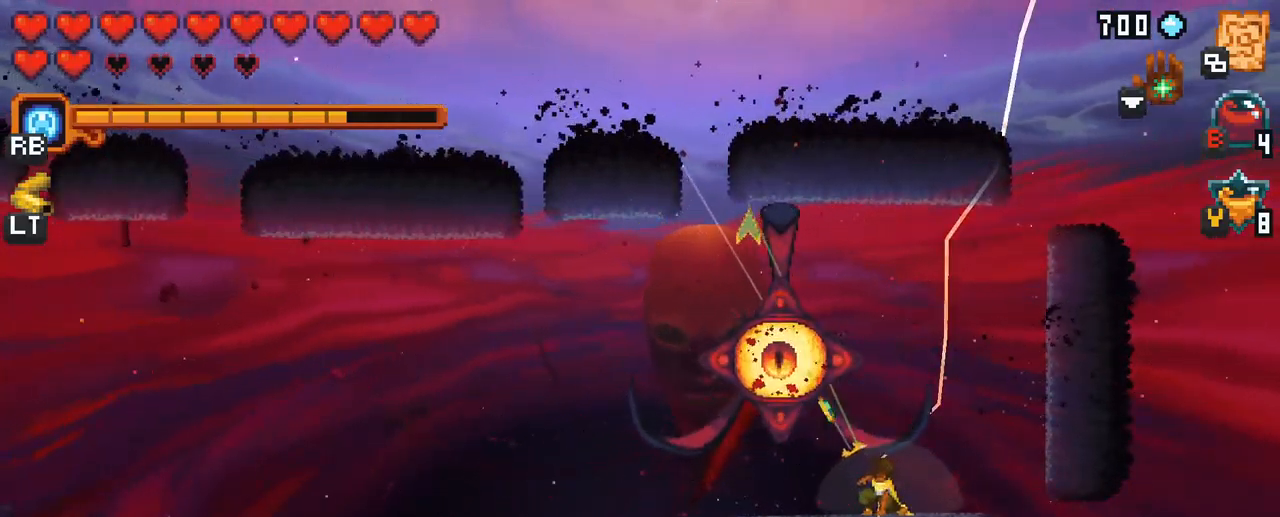
{"buttons": [], "left_stick": "down", "right_stick": "center", "events": [[66, "A", "down"], [233, "A", "up"], [250, "left_stick", "up"], [366, "left_stick", "center"], [416, "left_stick", "down"]]}
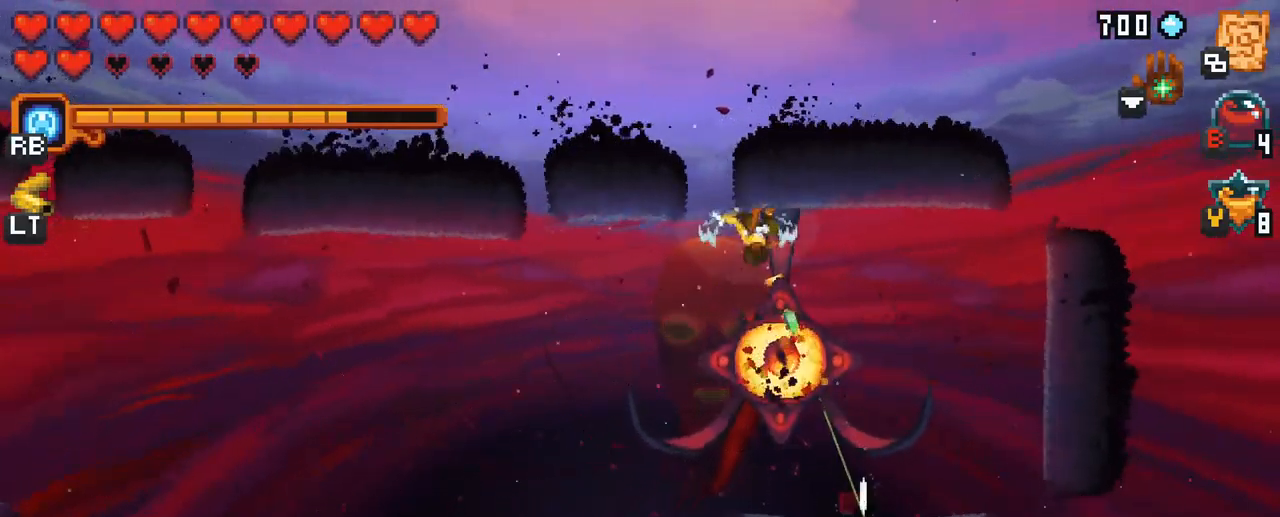
{"buttons": [], "left_stick": "up", "right_stick": "center", "events": [[200, "A", "down"], [366, "A", "up"], [433, "left_stick", "up"]]}
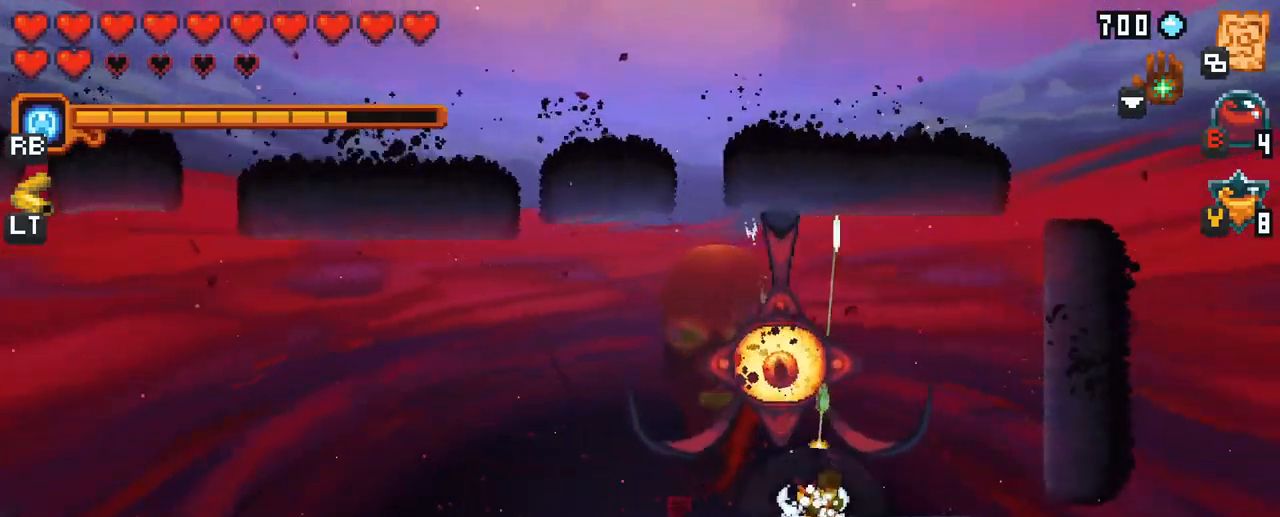
{"buttons": [], "left_stick": "down", "right_stick": "center", "events": [[200, "A", "down"], [383, "A", "up"], [400, "left_stick", "center"], [450, "left_stick", "down"]]}
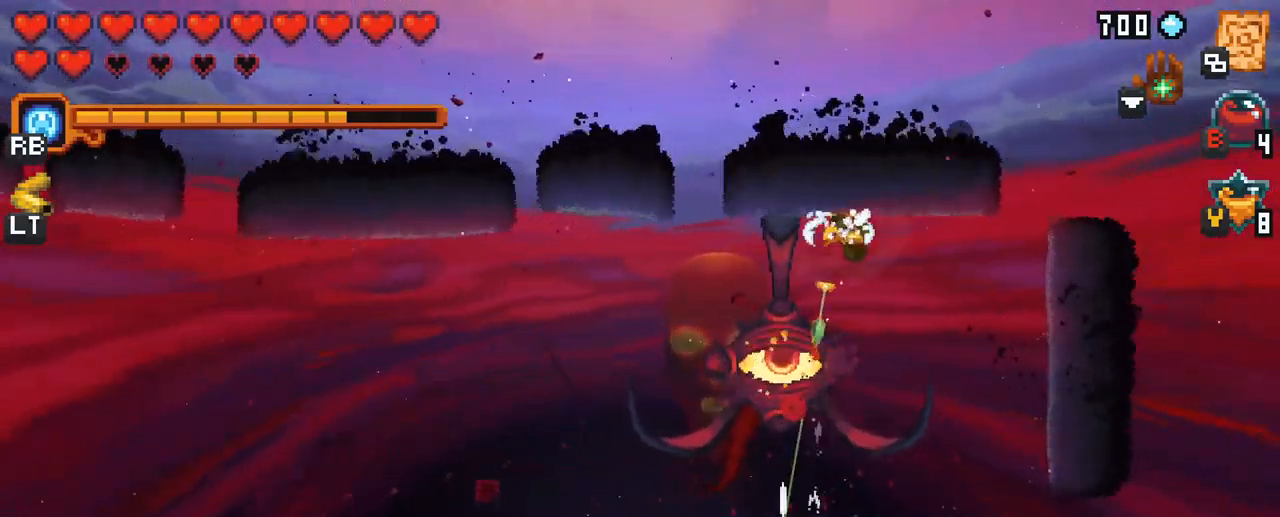
{"buttons": [], "left_stick": "up", "right_stick": "center", "events": [[183, "A", "down"], [366, "A", "up"], [416, "left_stick", "left"], [483, "left_stick", "up"]]}
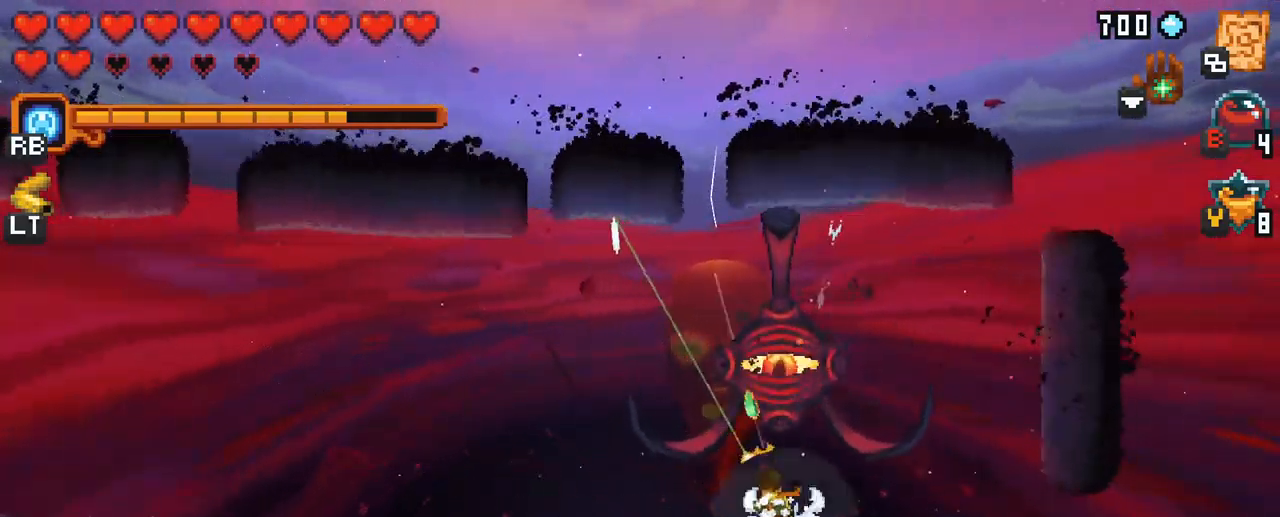
{"buttons": [], "left_stick": "down", "right_stick": "center", "events": [[133, "A", "down"], [333, "A", "up"], [433, "left_stick", "down"]]}
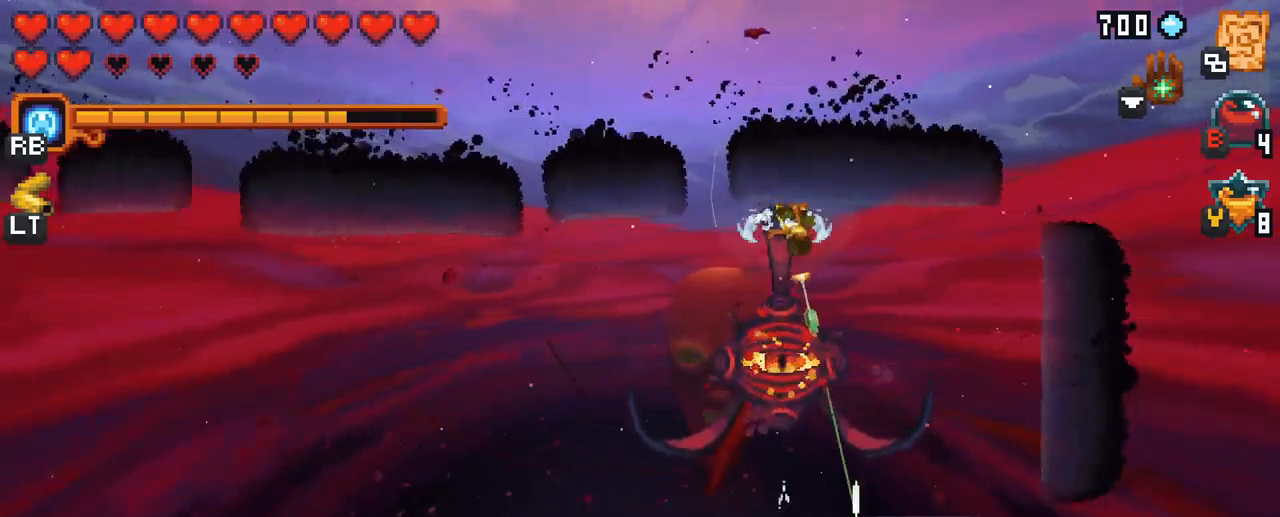
{"buttons": [], "left_stick": "up-right", "right_stick": "center", "events": [[117, "A", "down"], [333, "A", "up"], [400, "left_stick", "right"], [450, "left_stick", "up-right"]]}
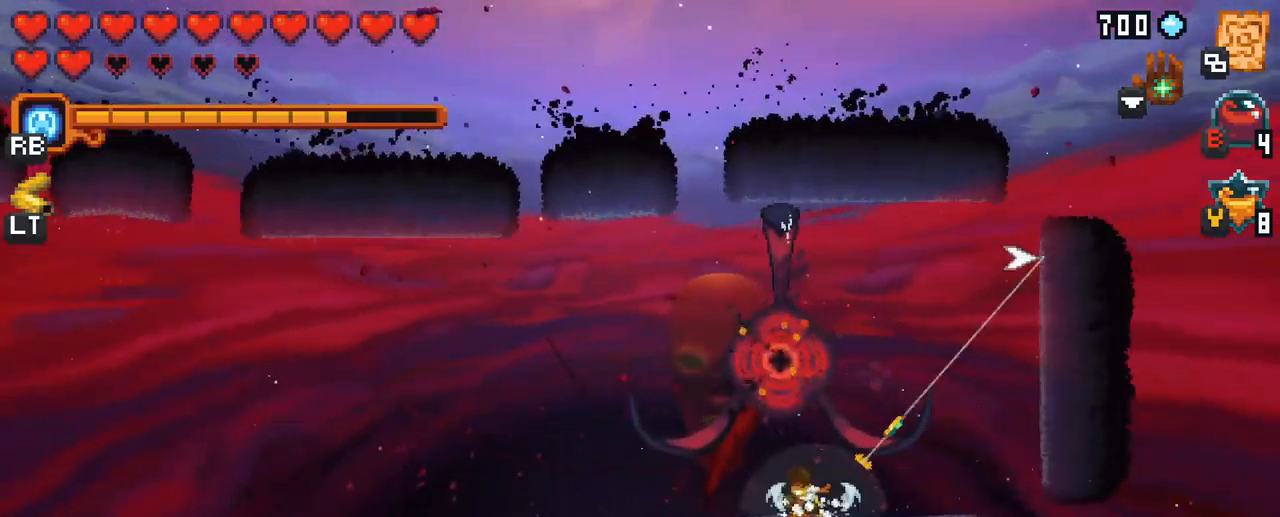
{"buttons": ["A"], "left_stick": "up", "right_stick": "center", "events": [[67, "left_stick", "up"], [233, "A", "down"]]}
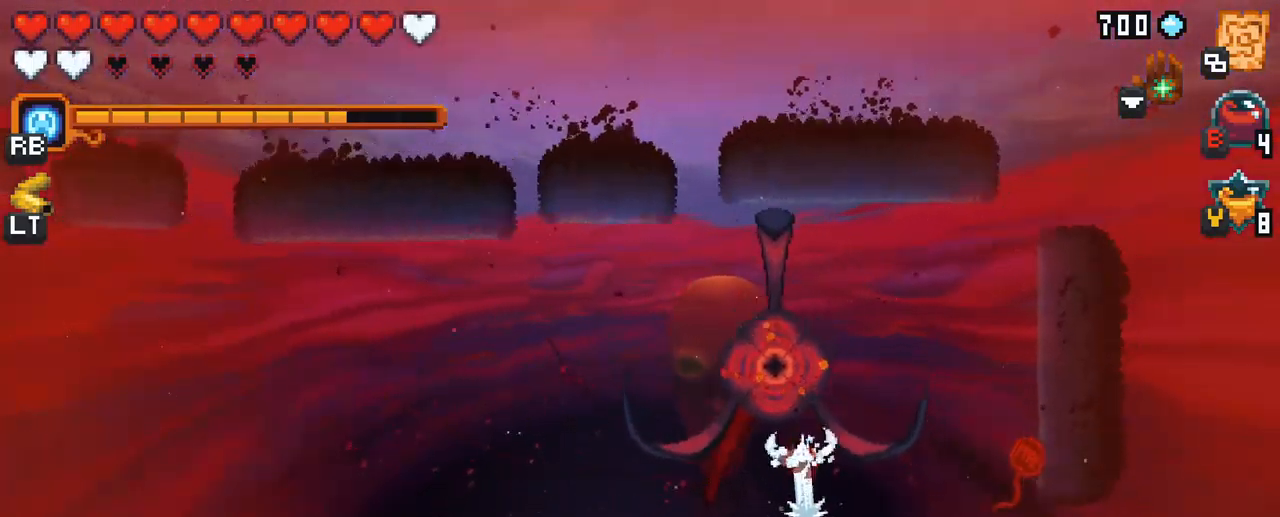
{"buttons": [], "left_stick": "right", "right_stick": "center", "events": [[33, "left_stick", "up-right"], [167, "A", "up"], [300, "left_stick", "right"]]}